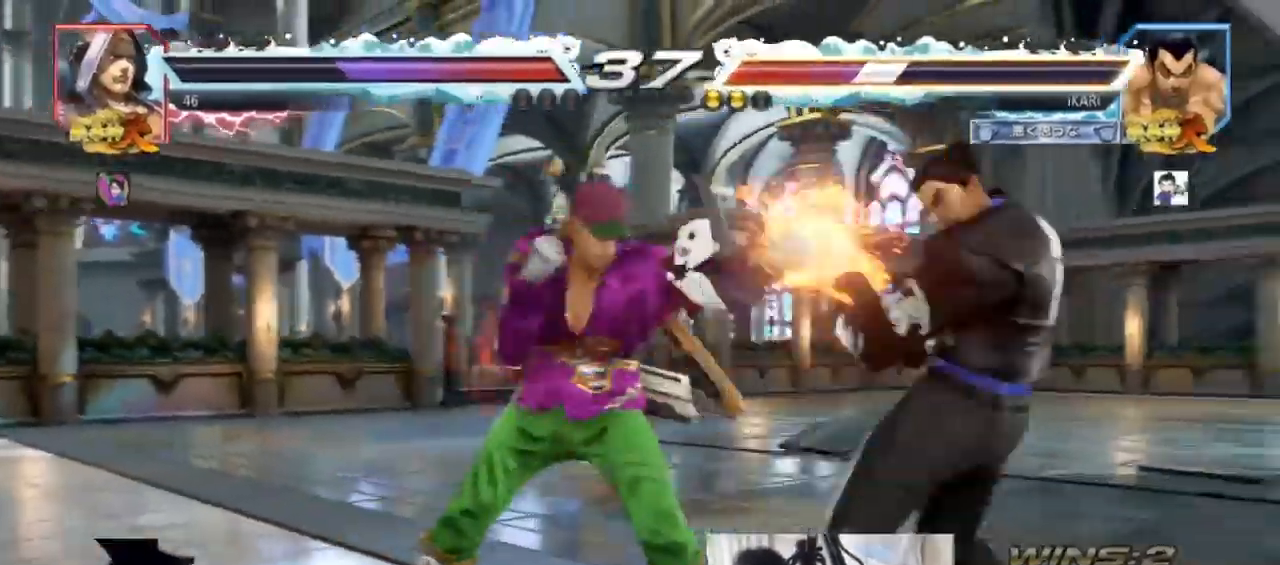
Gameplay with a controller (arcade stick); each line is a JSON object with the inputs held at the frame after it. "events" lists button and stick changes between this image and that frame as [ms after this image, input, new state], when the widget could be followed in between. Not read: L3 R3.
{"buttons": [], "left_stick": "right", "events": [[233, "left_stick", "center"], [267, "TRIANGLE", "up"], [400, "left_stick", "right"]]}
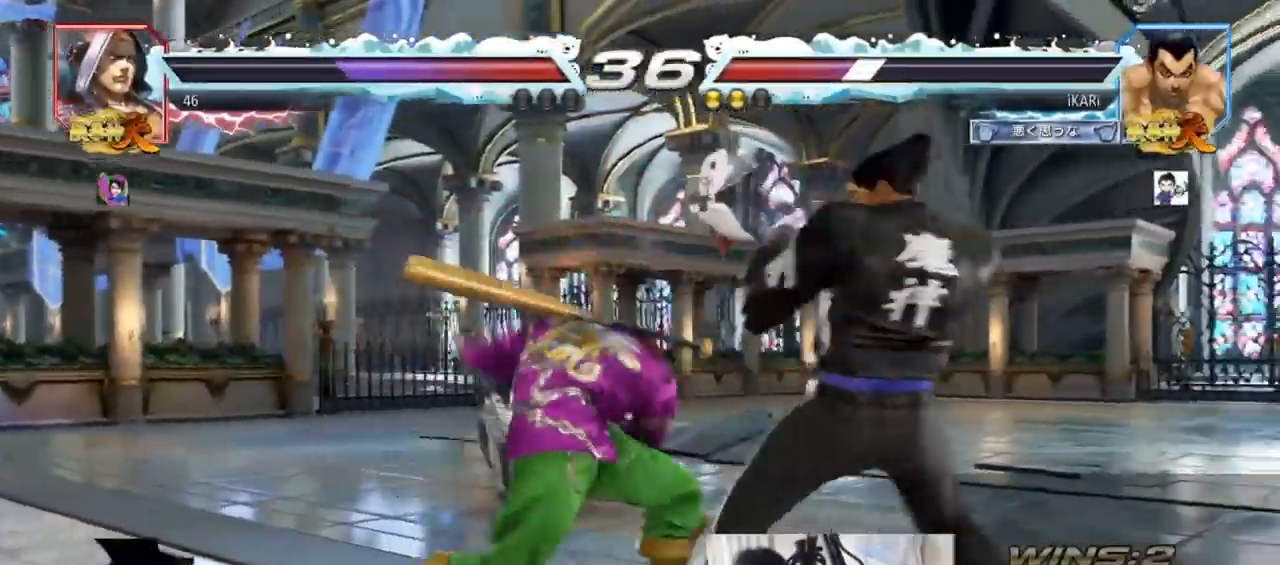
{"buttons": [], "left_stick": "right", "events": [[300, "left_stick", "center"], [467, "left_stick", "right"]]}
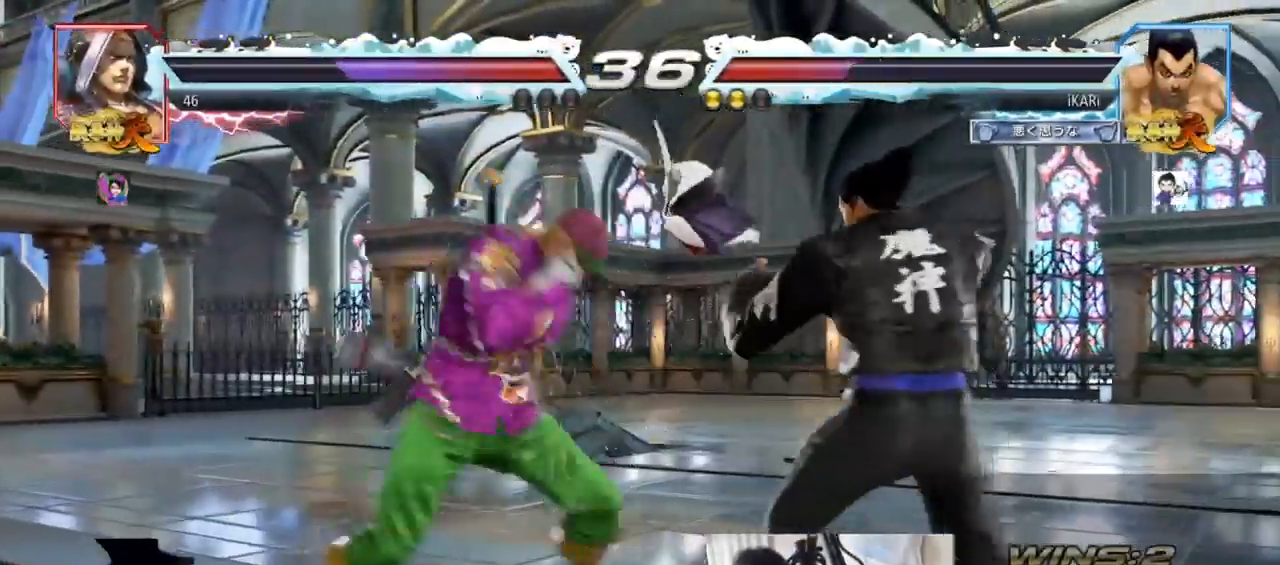
{"buttons": [], "left_stick": "center", "events": [[233, "left_stick", "center"], [300, "left_stick", "right"], [500, "left_stick", "center"]]}
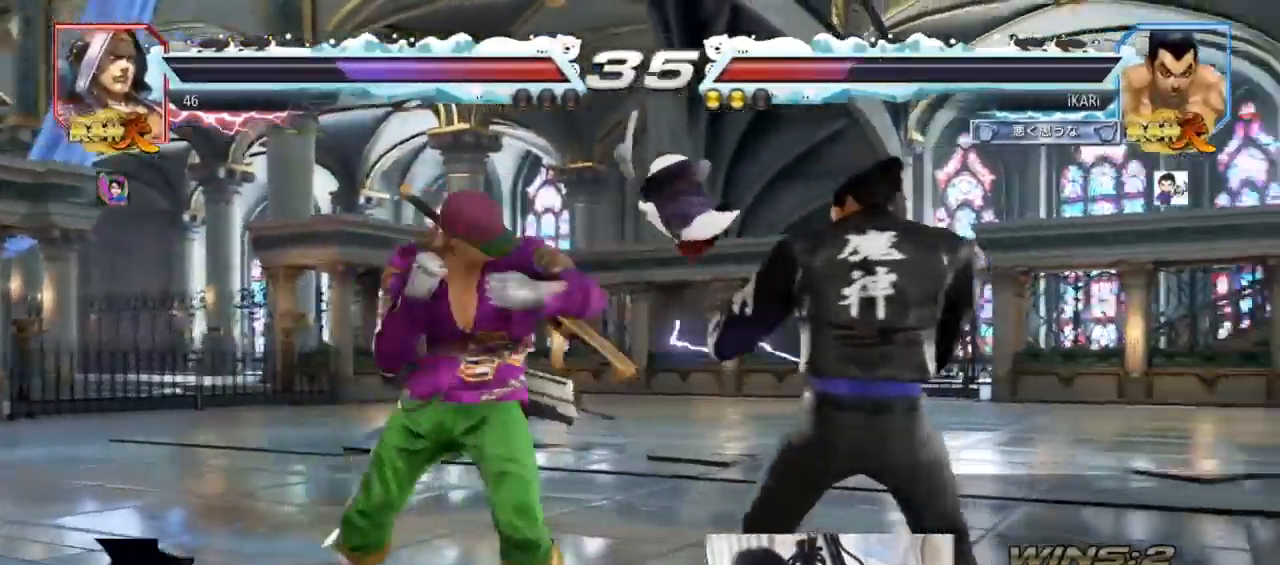
{"buttons": [], "left_stick": "center", "events": [[67, "SQUARE", "down"], [233, "SQUARE", "up"]]}
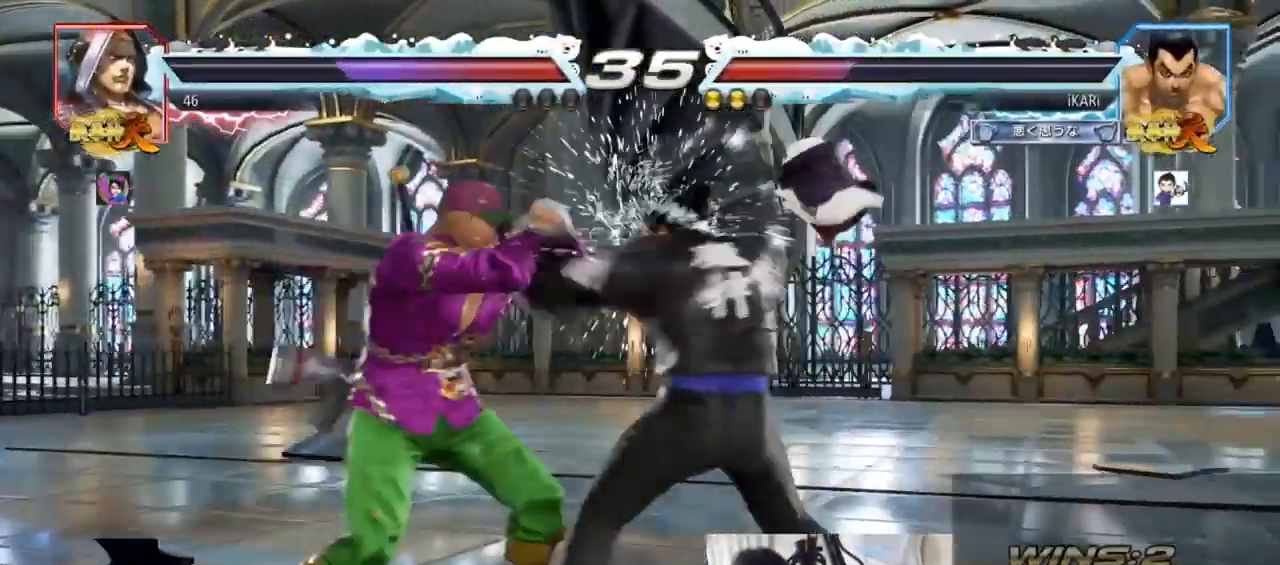
{"buttons": [], "left_stick": "right", "events": [[200, "left_stick", "up"], [267, "left_stick", "center"], [500, "left_stick", "right"]]}
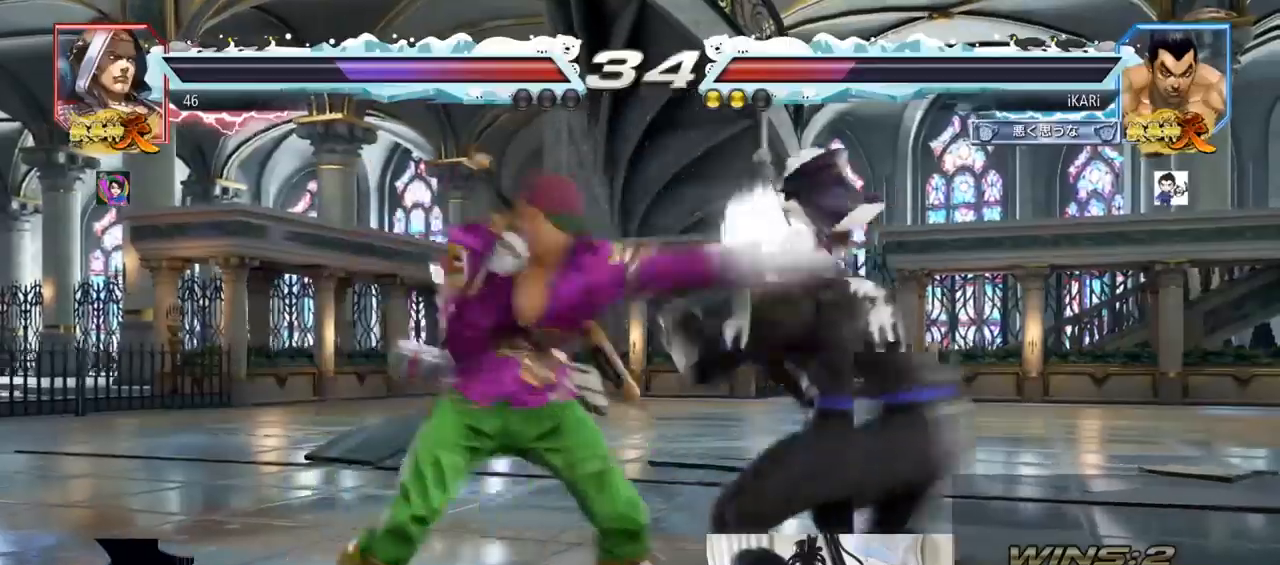
{"buttons": [], "left_stick": "center", "events": [[300, "left_stick", "center"]]}
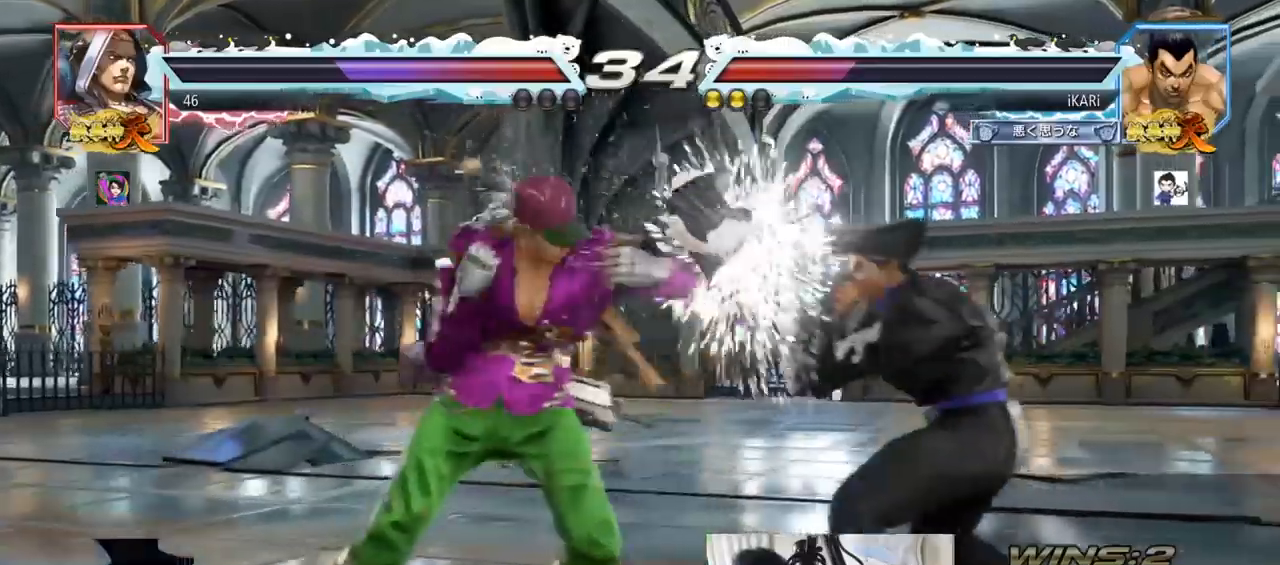
{"buttons": [], "left_stick": "down-left", "events": [[267, "R2", "down"], [267, "left_stick", "down-left"], [367, "R2", "up"], [433, "TRIANGLE", "down"], [500, "TRIANGLE", "up"]]}
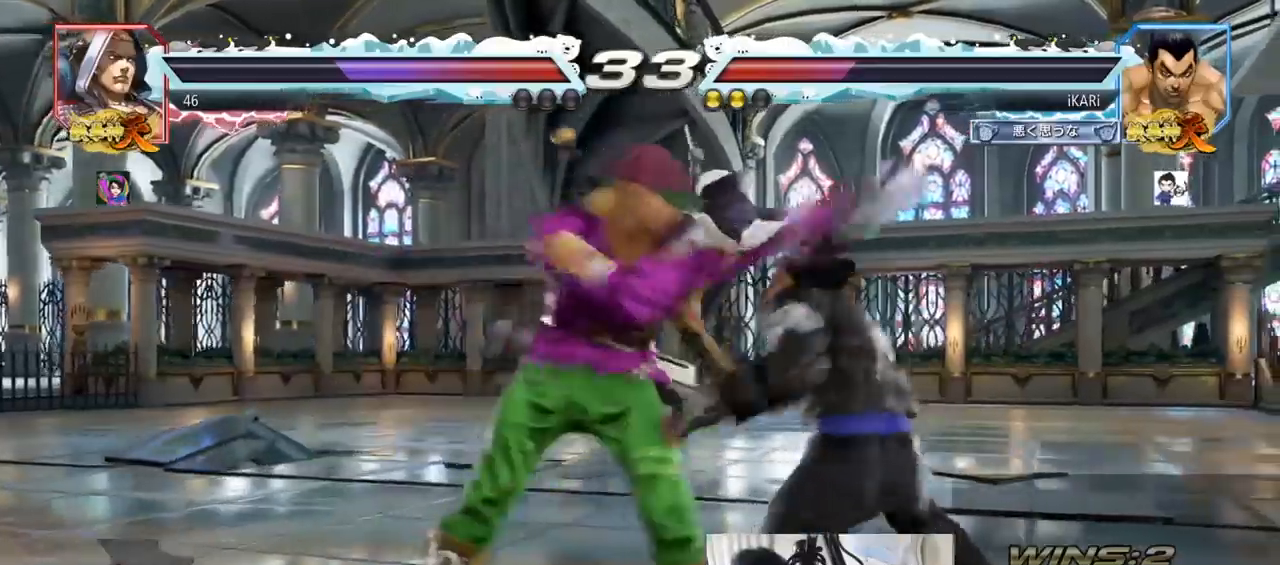
{"buttons": [], "left_stick": "center", "events": [[33, "left_stick", "center"], [133, "TRIANGLE", "down"], [233, "TRIANGLE", "up"], [333, "TRIANGLE", "down"], [433, "TRIANGLE", "up"]]}
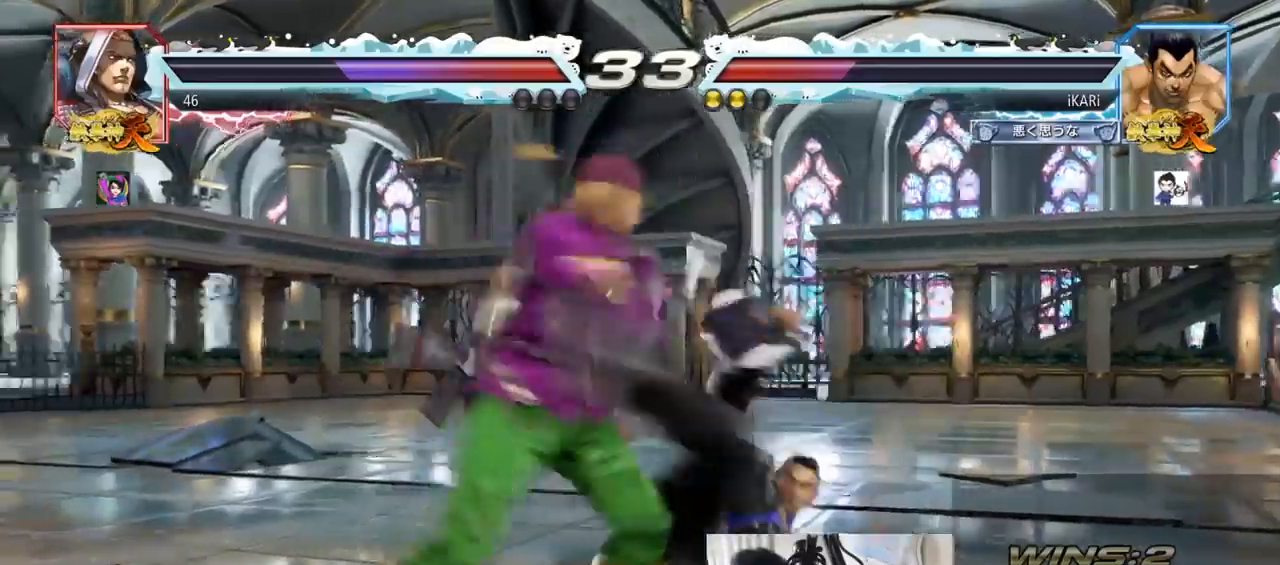
{"buttons": [], "left_stick": "center", "events": []}
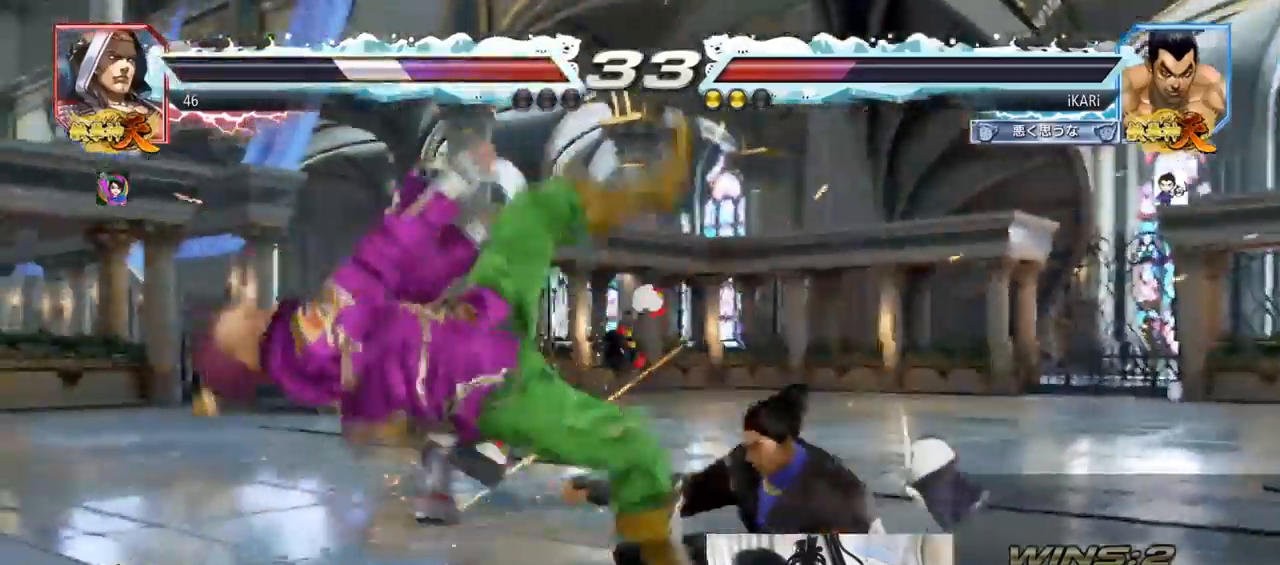
{"buttons": ["TRIANGLE"], "left_stick": "left", "events": [[300, "left_stick", "left"], [333, "CIRCLE", "down"], [367, "CIRCLE", "up"], [467, "TRIANGLE", "down"]]}
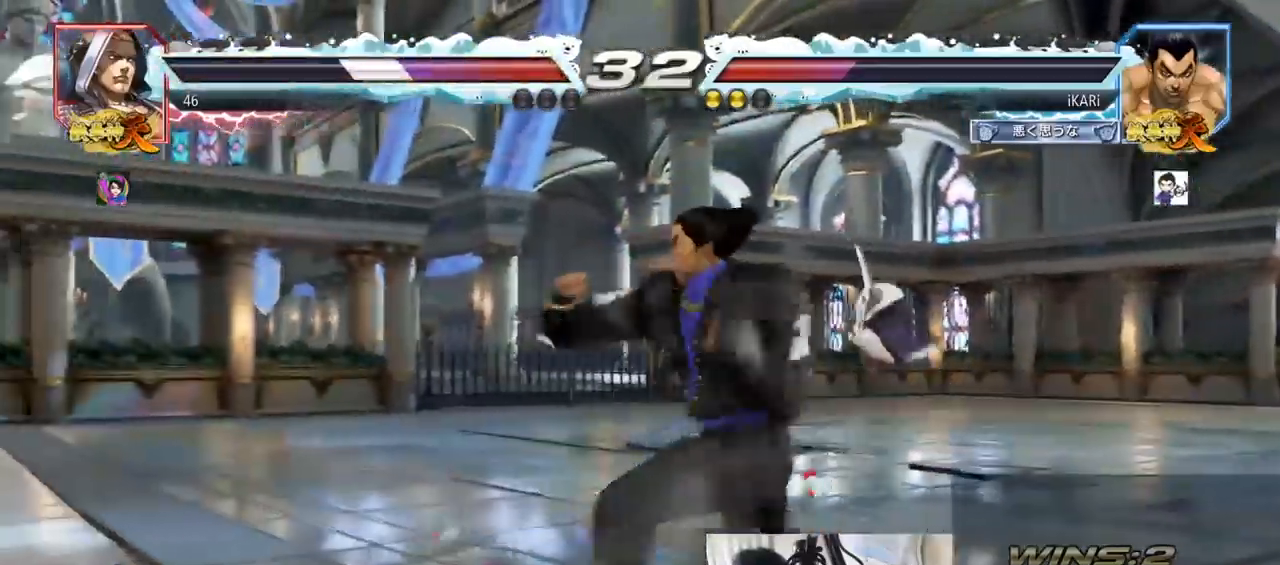
{"buttons": [], "left_stick": "up", "events": [[33, "TRIANGLE", "up"], [33, "left_stick", "center"], [67, "TRIANGLE", "down"], [200, "TRIANGLE", "up"], [467, "left_stick", "up"]]}
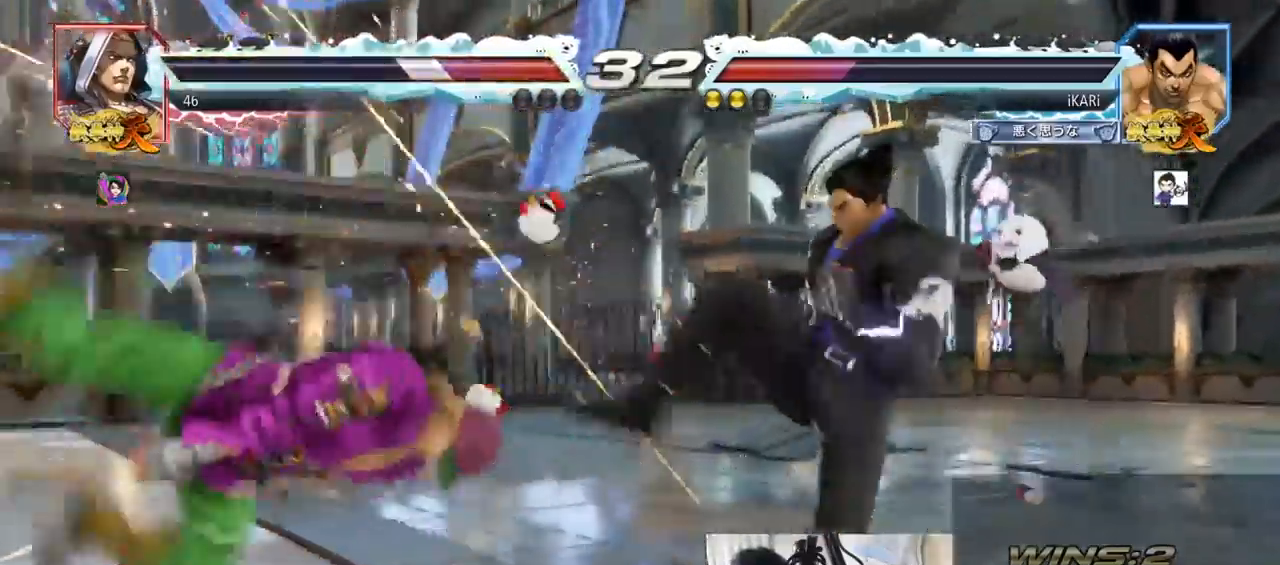
{"buttons": [], "left_stick": "center", "events": [[67, "left_stick", "center"], [300, "left_stick", "down-left"], [433, "left_stick", "left"], [500, "left_stick", "center"]]}
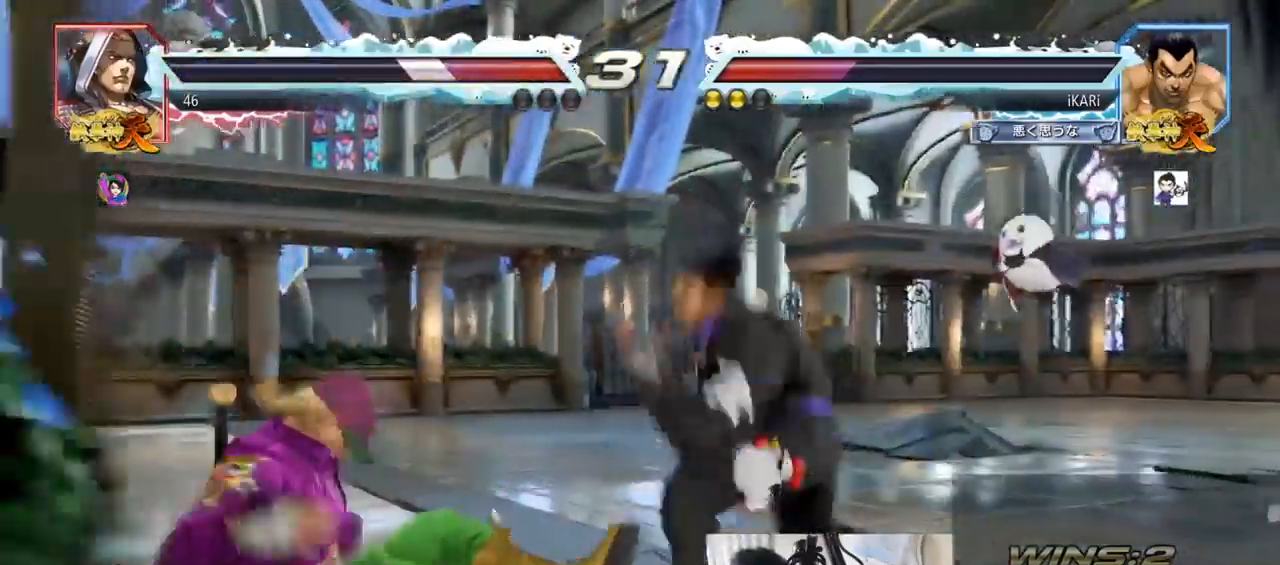
{"buttons": ["TRIANGLE"], "left_stick": "left", "events": [[33, "left_stick", "left"], [67, "left_stick", "center"], [167, "left_stick", "up"], [300, "left_stick", "center"], [400, "CIRCLE", "down"], [400, "left_stick", "left"], [433, "CIRCLE", "up"], [500, "TRIANGLE", "down"]]}
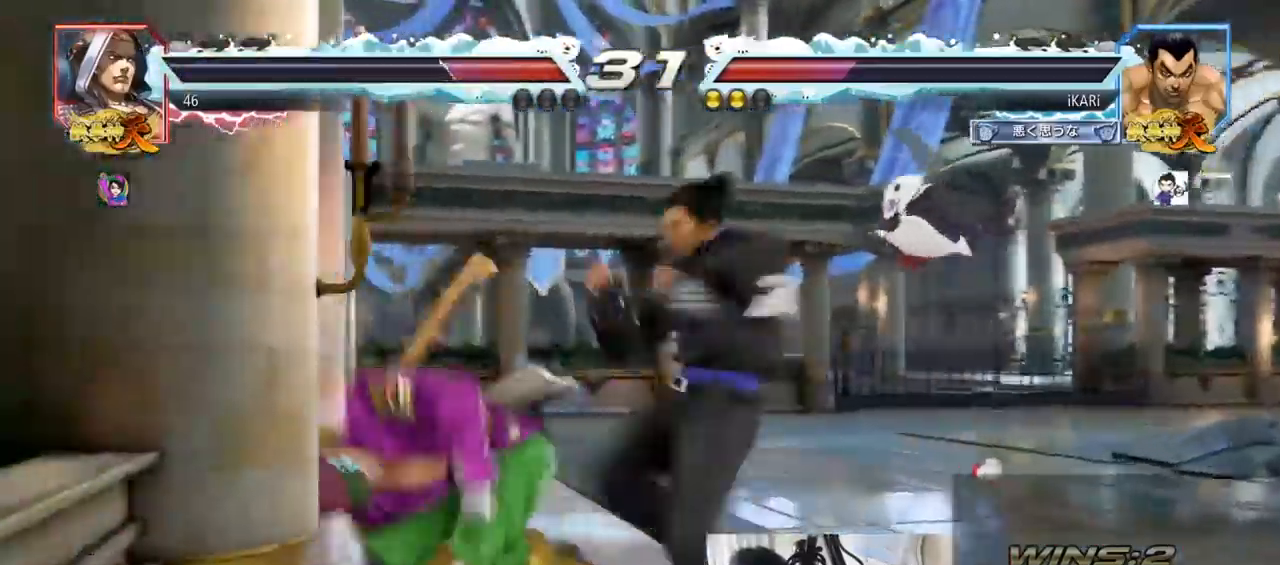
{"buttons": [], "left_stick": "center", "events": [[33, "TRIANGLE", "up"], [67, "TRIANGLE", "down"], [133, "TRIANGLE", "up"], [200, "left_stick", "center"]]}
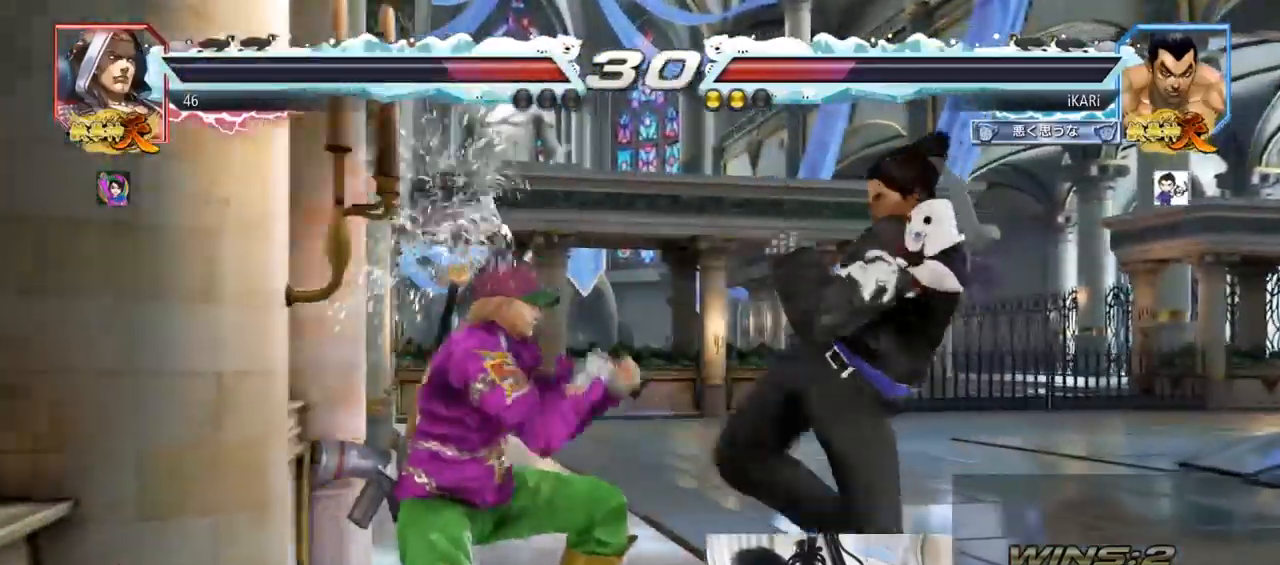
{"buttons": [], "left_stick": "center", "events": [[167, "left_stick", "down"], [233, "CROSS", "down"], [300, "CROSS", "up"], [300, "left_stick", "center"], [333, "TRIANGLE", "down"], [367, "TRIANGLE", "up"], [433, "TRIANGLE", "down"], [467, "TRIANGLE", "up"]]}
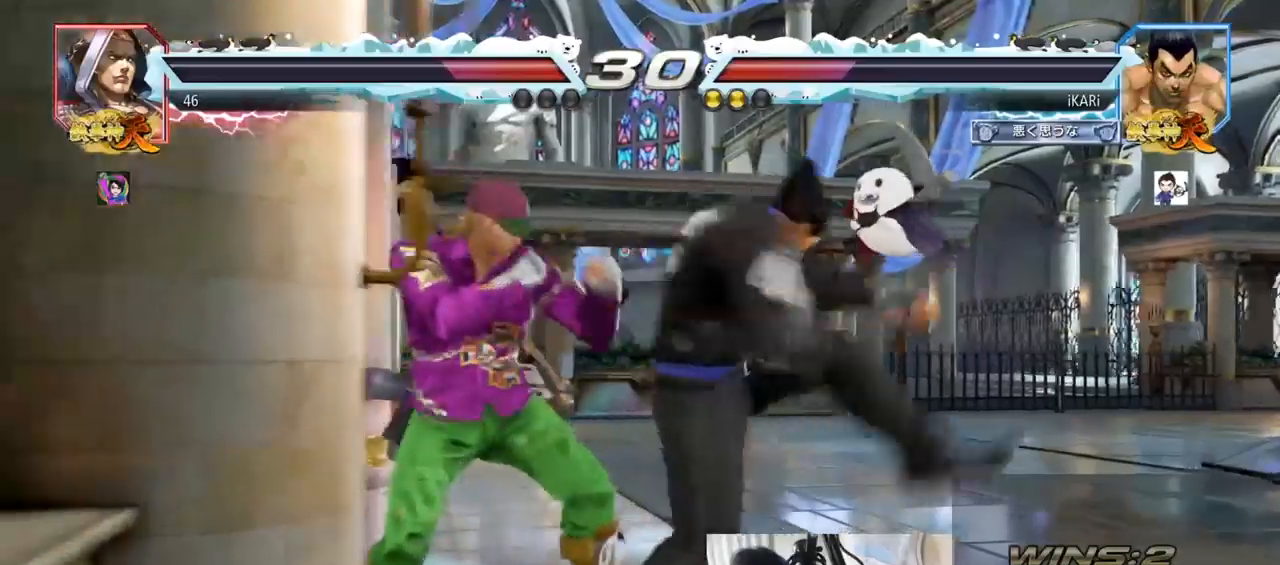
{"buttons": ["TRIANGLE"], "left_stick": "left", "events": [[33, "TRIANGLE", "down"], [67, "TRIANGLE", "up"], [433, "left_stick", "left"], [467, "TRIANGLE", "down"]]}
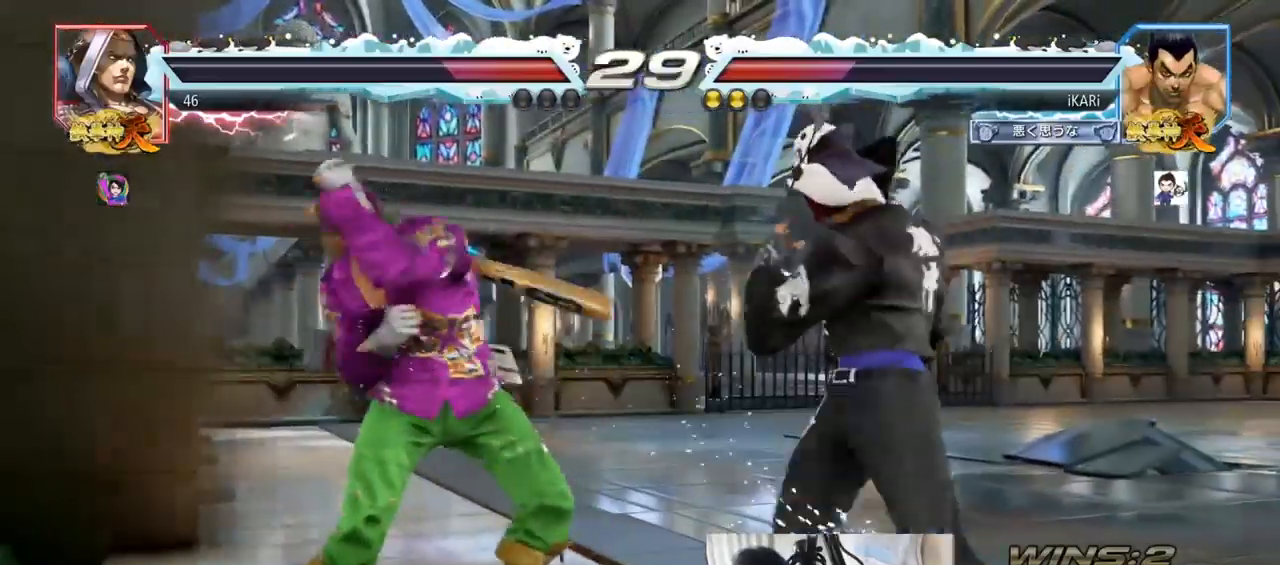
{"buttons": [], "left_stick": "center", "events": [[100, "TRIANGLE", "up"], [133, "TRIANGLE", "down"], [200, "TRIANGLE", "up"], [233, "left_stick", "center"]]}
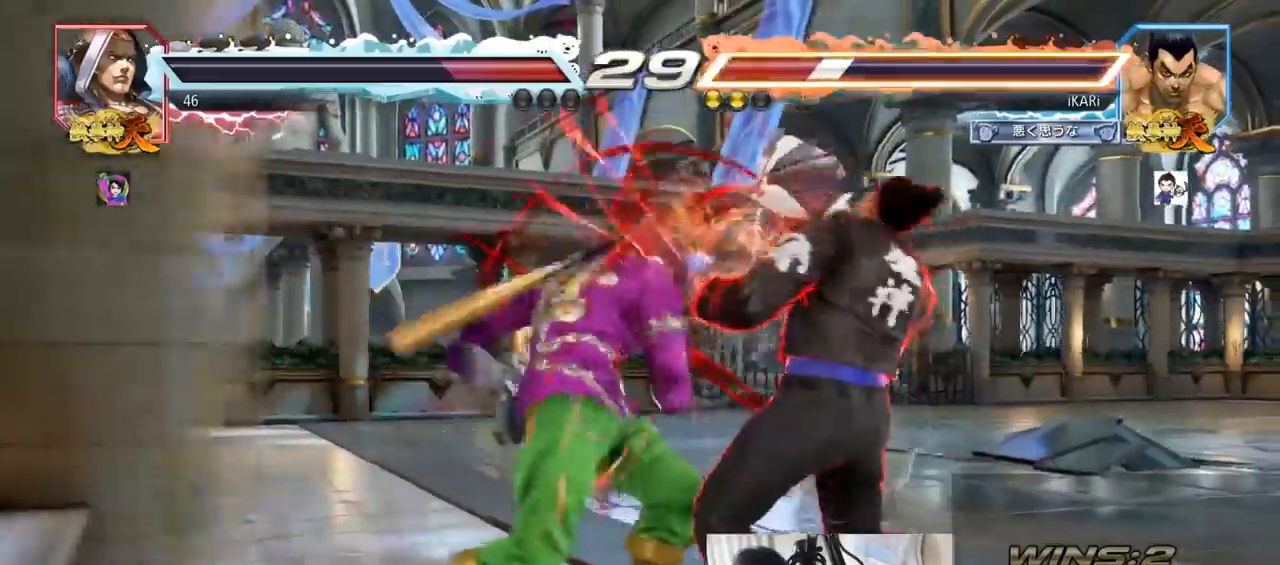
{"buttons": [], "left_stick": "right", "events": [[433, "left_stick", "right"]]}
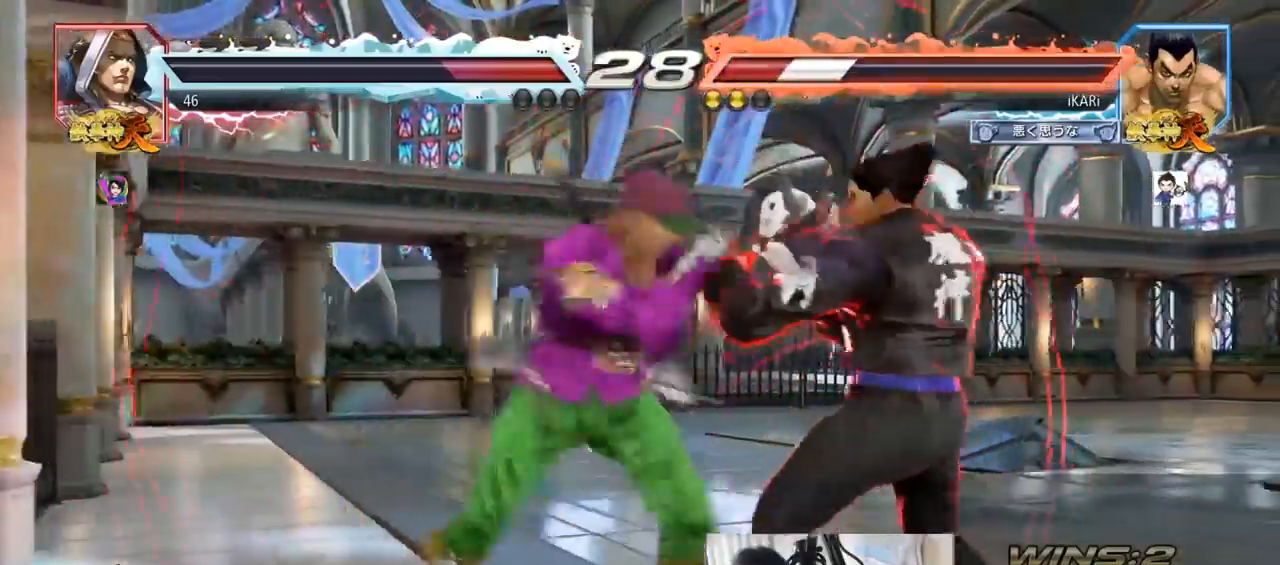
{"buttons": [], "left_stick": "right", "events": [[167, "left_stick", "center"], [467, "left_stick", "right"]]}
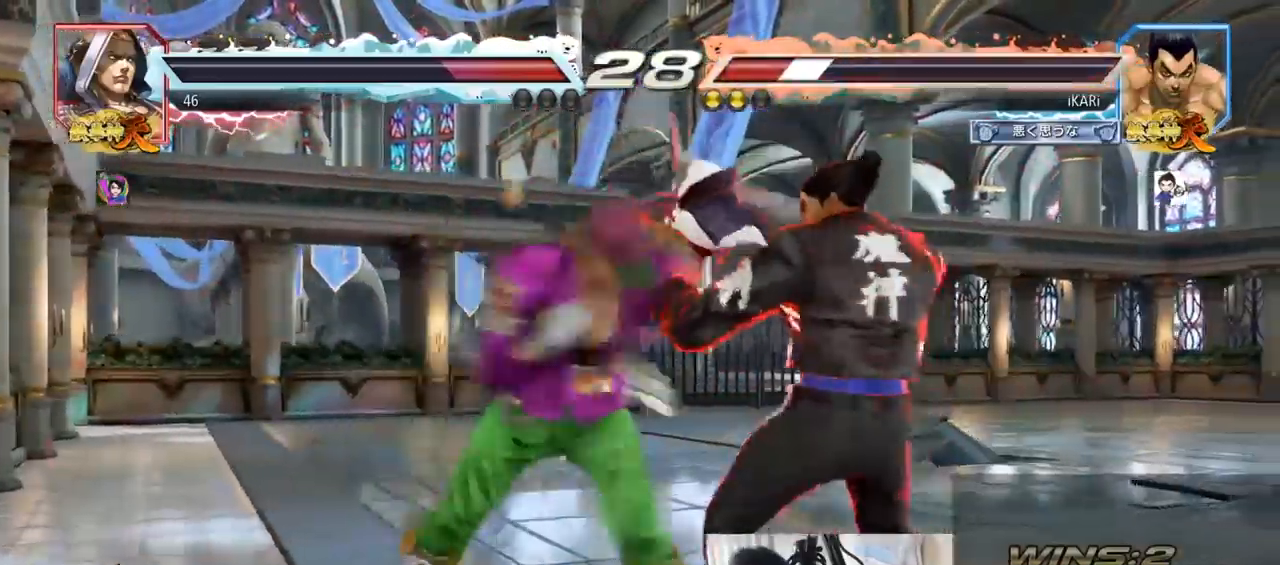
{"buttons": [], "left_stick": "left", "events": [[167, "left_stick", "center"], [400, "left_stick", "left"]]}
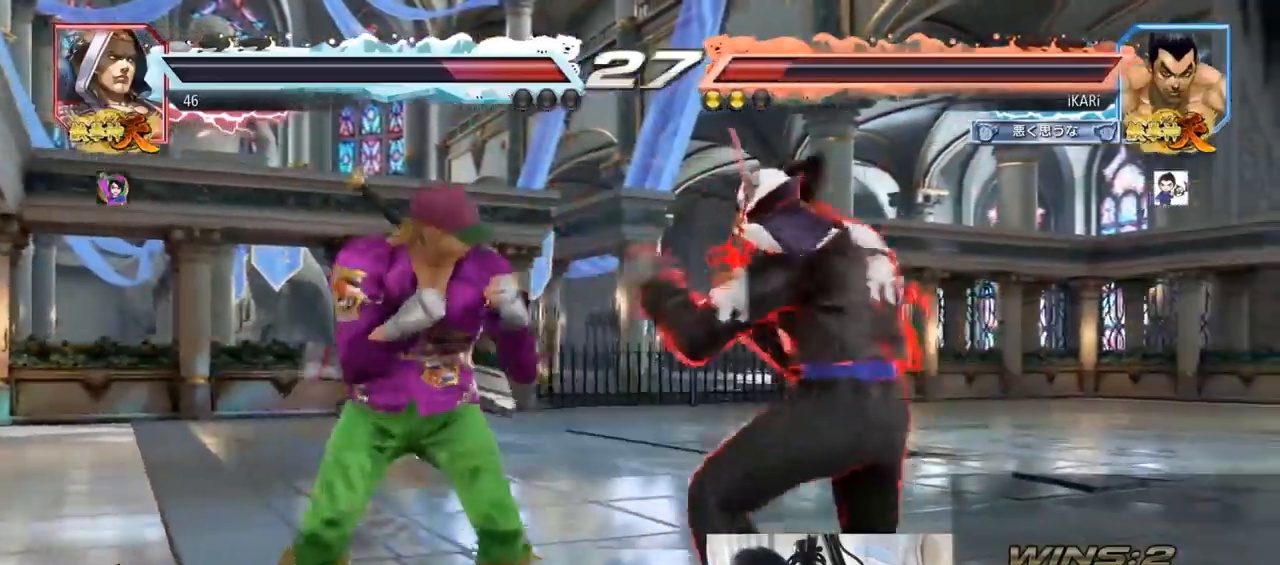
{"buttons": [], "left_stick": "center", "events": [[67, "left_stick", "center"], [167, "left_stick", "right"], [333, "left_stick", "center"], [400, "left_stick", "right"], [467, "left_stick", "center"]]}
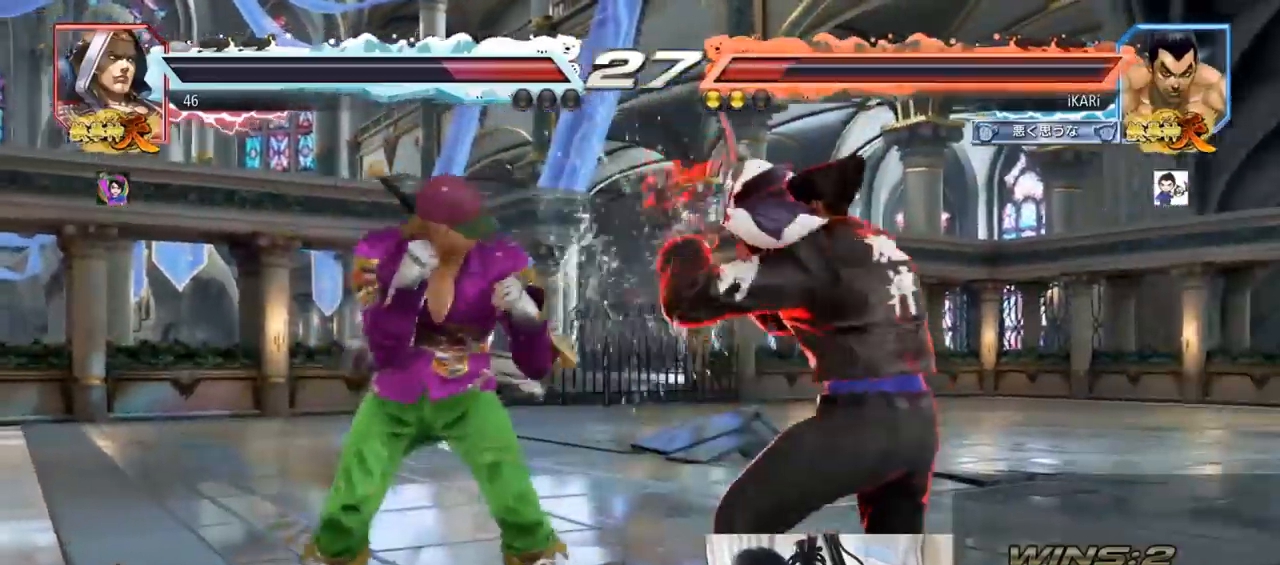
{"buttons": ["CIRCLE", "SQUARE"], "left_stick": "center"}
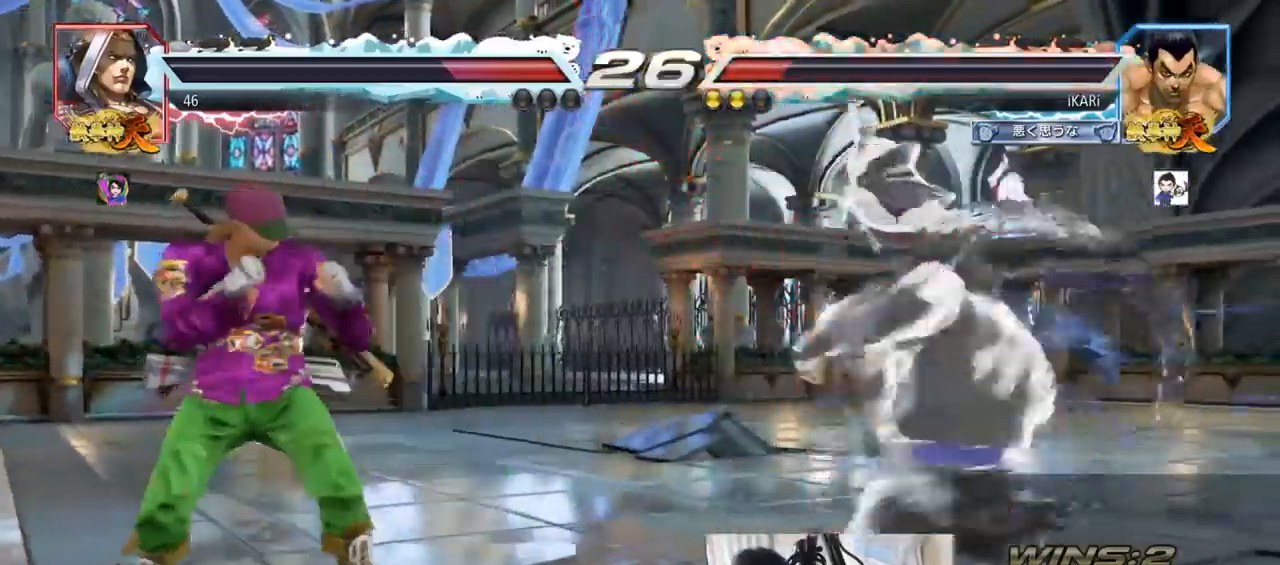
{"buttons": ["CIRCLE", "SQUARE"], "left_stick": "center", "events": [[233, "left_stick", "up"], [467, "left_stick", "center"]]}
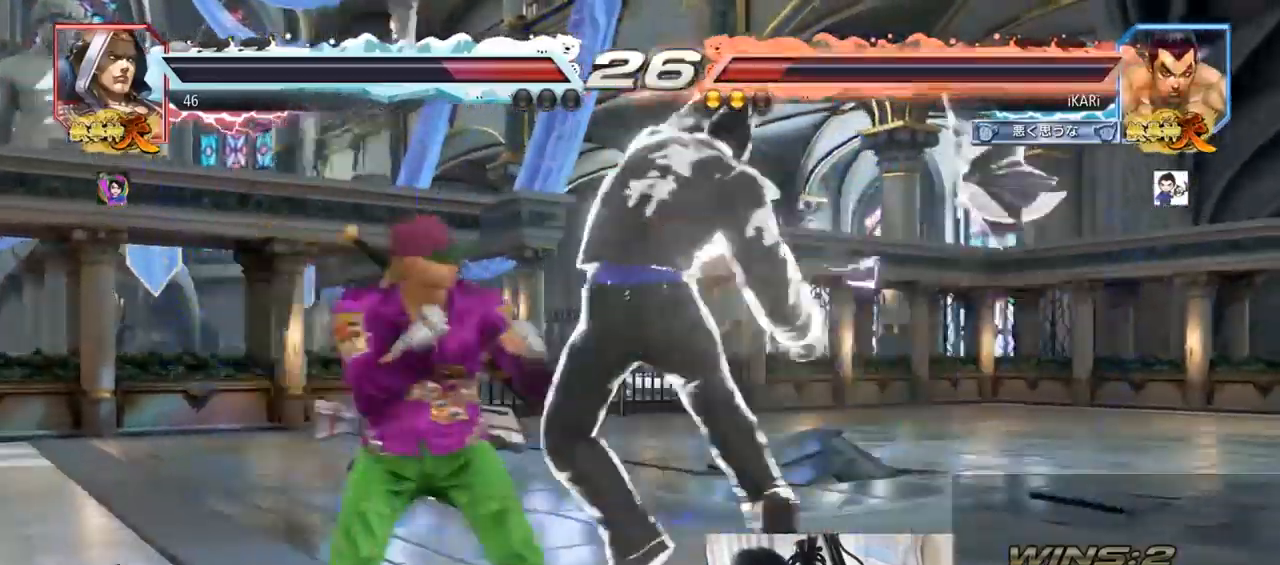
{"buttons": [], "left_stick": "right", "events": [[33, "CIRCLE", "up"], [33, "SQUARE", "up"], [67, "left_stick", "right"]]}
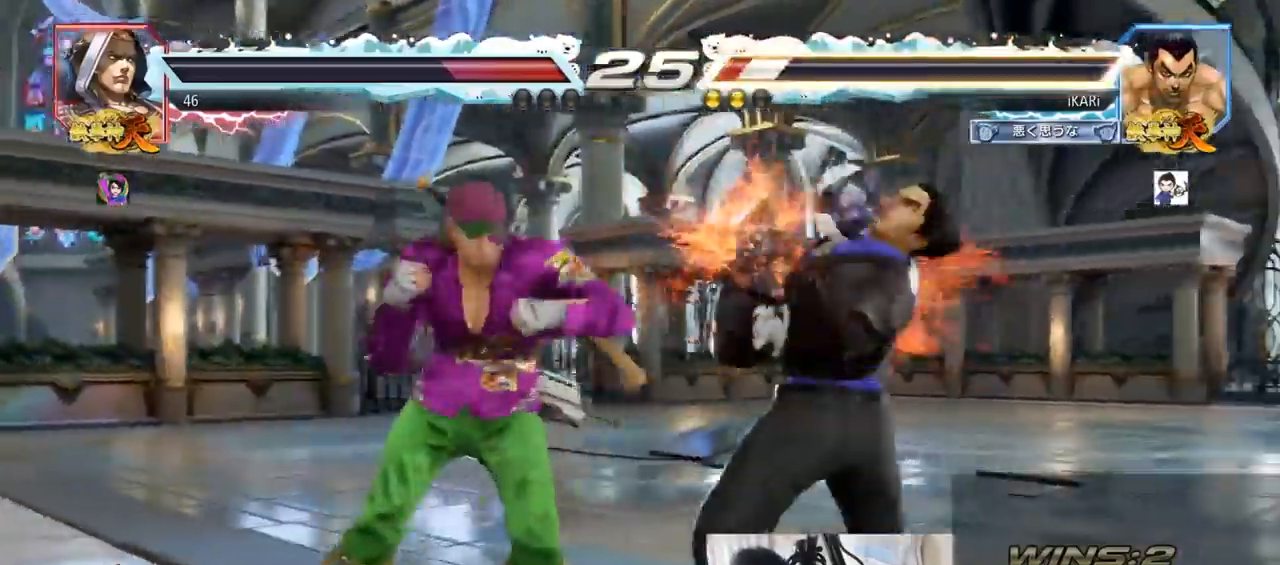
{"buttons": [], "left_stick": "right", "events": []}